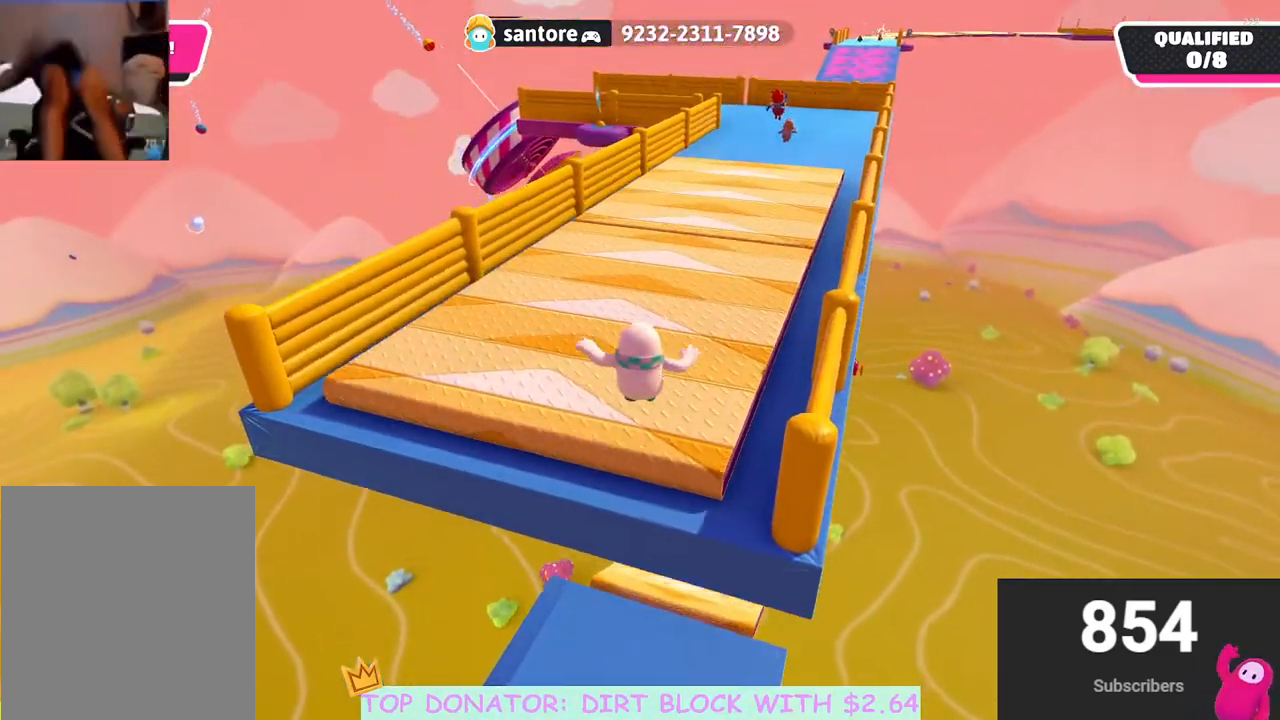
Gameplay with a controller (Xbox layout); each line is a JSON object with the inputs held at the frame after it. "events" lists button and stick changes between this image and that frame as [ms after this image, input, new state], when the widget could be followed in between.
{"buttons": [], "left_stick": "up", "right_stick": "center", "events": []}
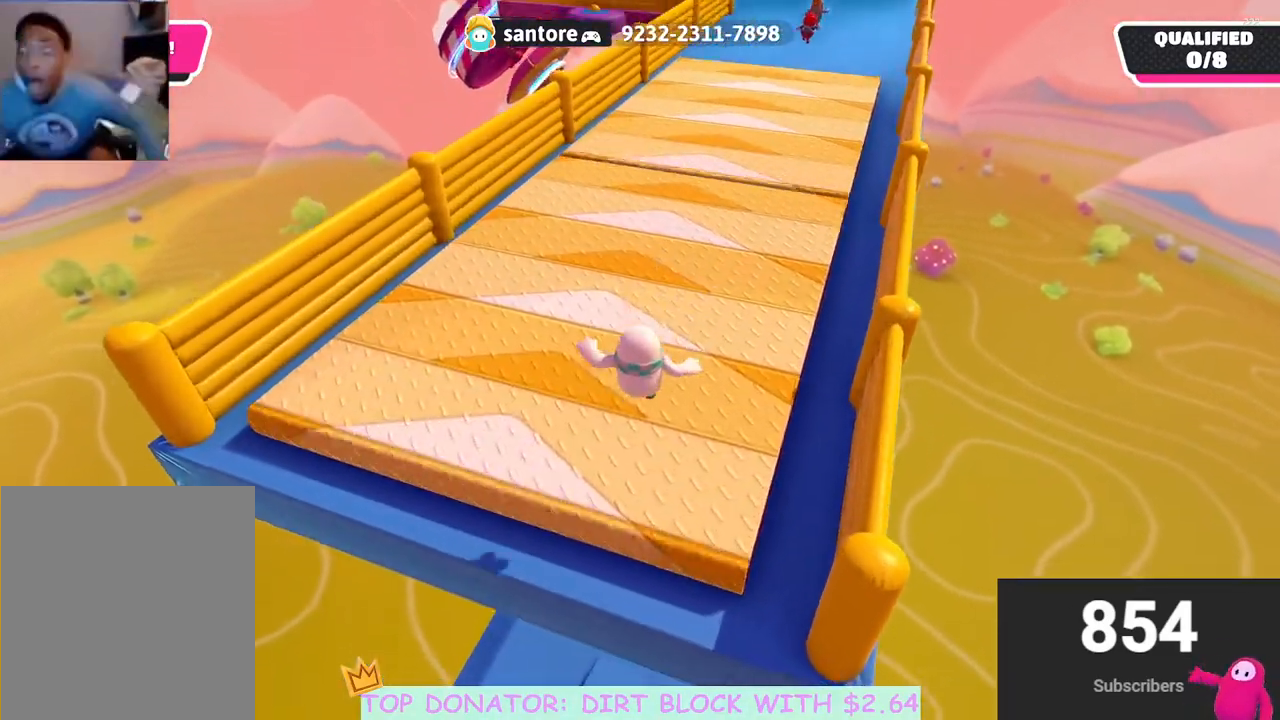
{"buttons": [], "left_stick": "up", "right_stick": "center", "events": [[217, "right_stick", "up"], [383, "right_stick", "center"]]}
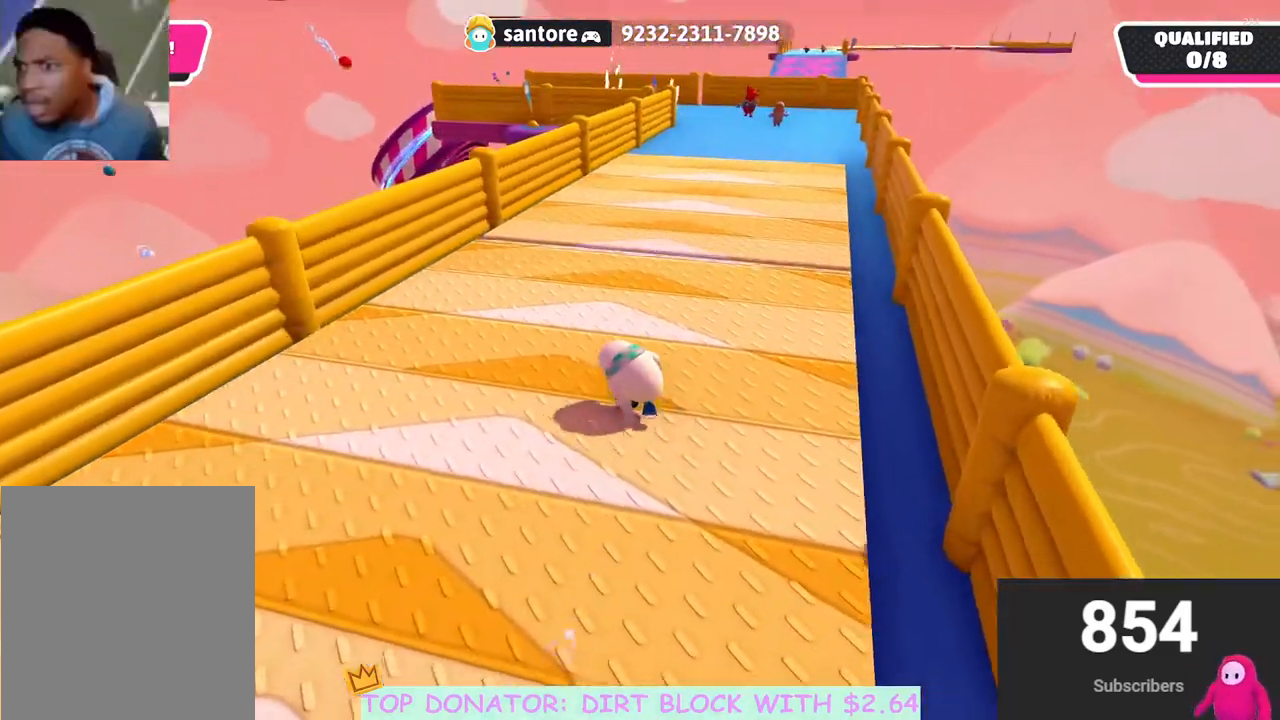
{"buttons": [], "left_stick": "up", "right_stick": "center", "events": []}
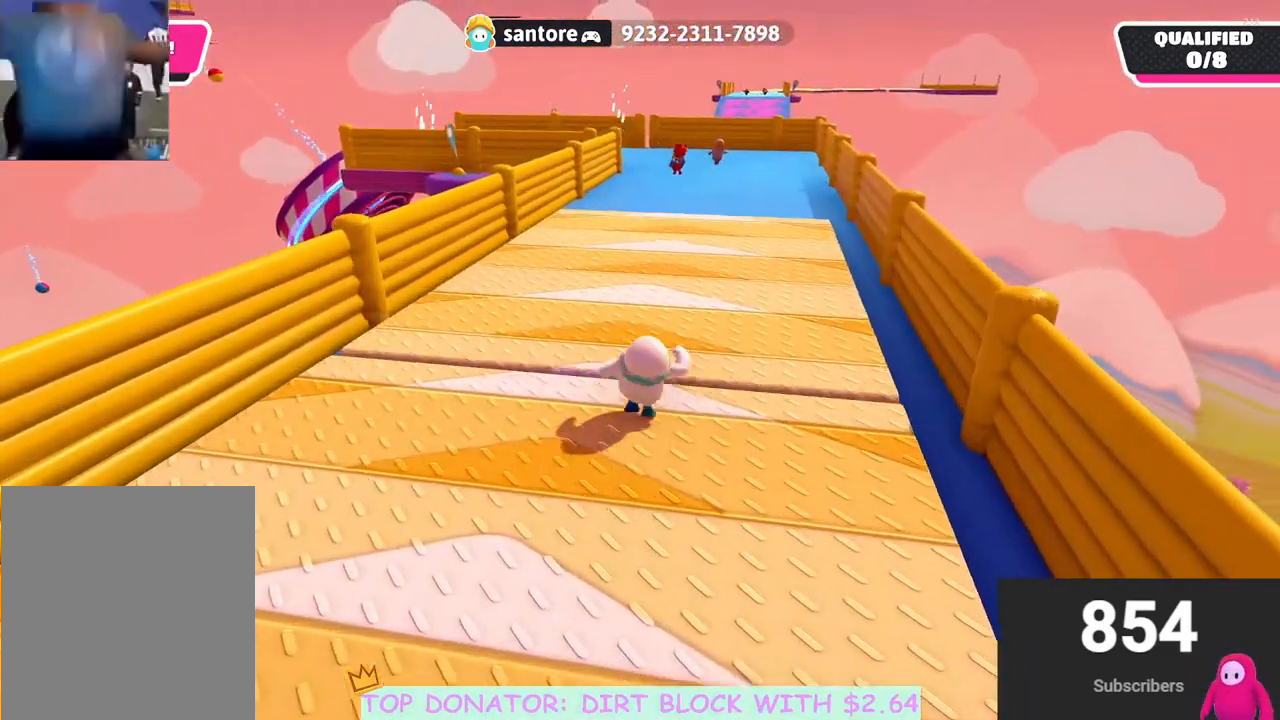
{"buttons": [], "left_stick": "up-left", "right_stick": "center", "events": [[250, "right_stick", "left"], [400, "left_stick", "up-left"], [417, "right_stick", "center"]]}
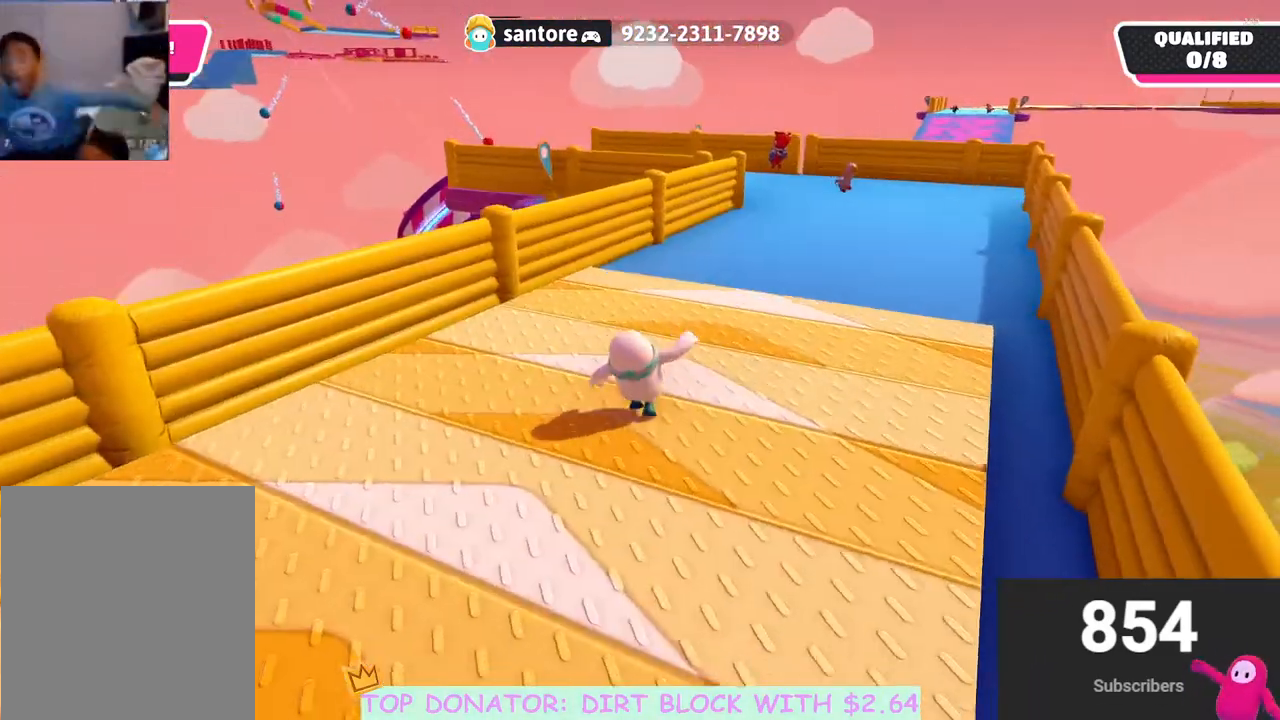
{"buttons": [], "left_stick": "down-left", "right_stick": "center", "events": [[167, "left_stick", "left"], [300, "left_stick", "down-left"]]}
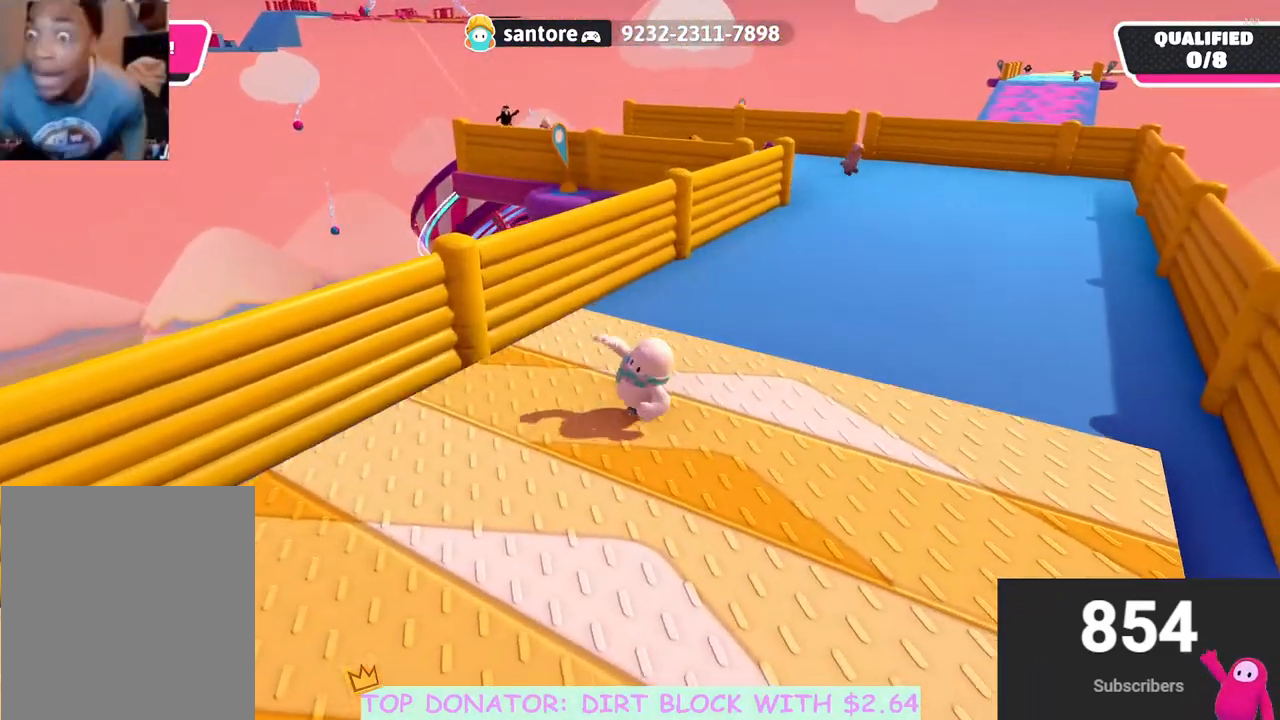
{"buttons": [], "left_stick": "up", "right_stick": "center", "events": [[50, "left_stick", "left"], [333, "right_stick", "right"], [417, "left_stick", "up"], [467, "right_stick", "center"]]}
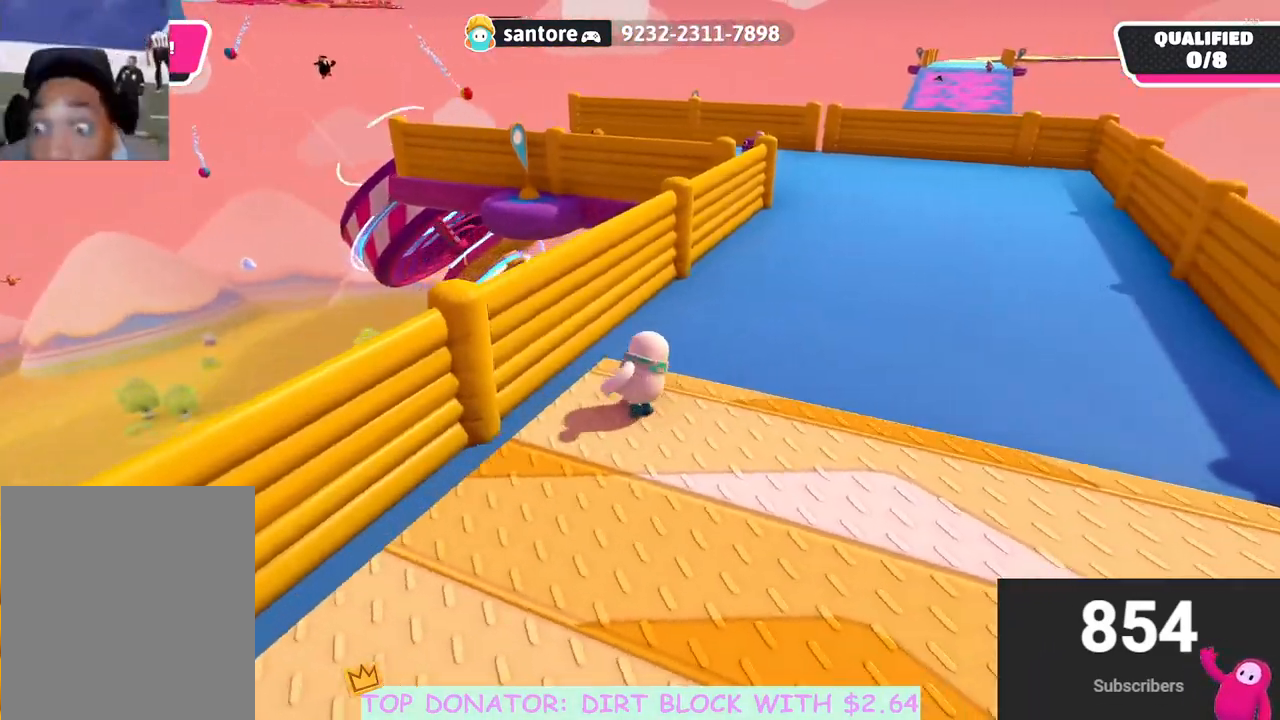
{"buttons": ["A", "X"], "left_stick": "up", "right_stick": "center", "events": [[150, "A", "down"], [300, "left_stick", "up-left"], [450, "X", "down"], [450, "left_stick", "up"]]}
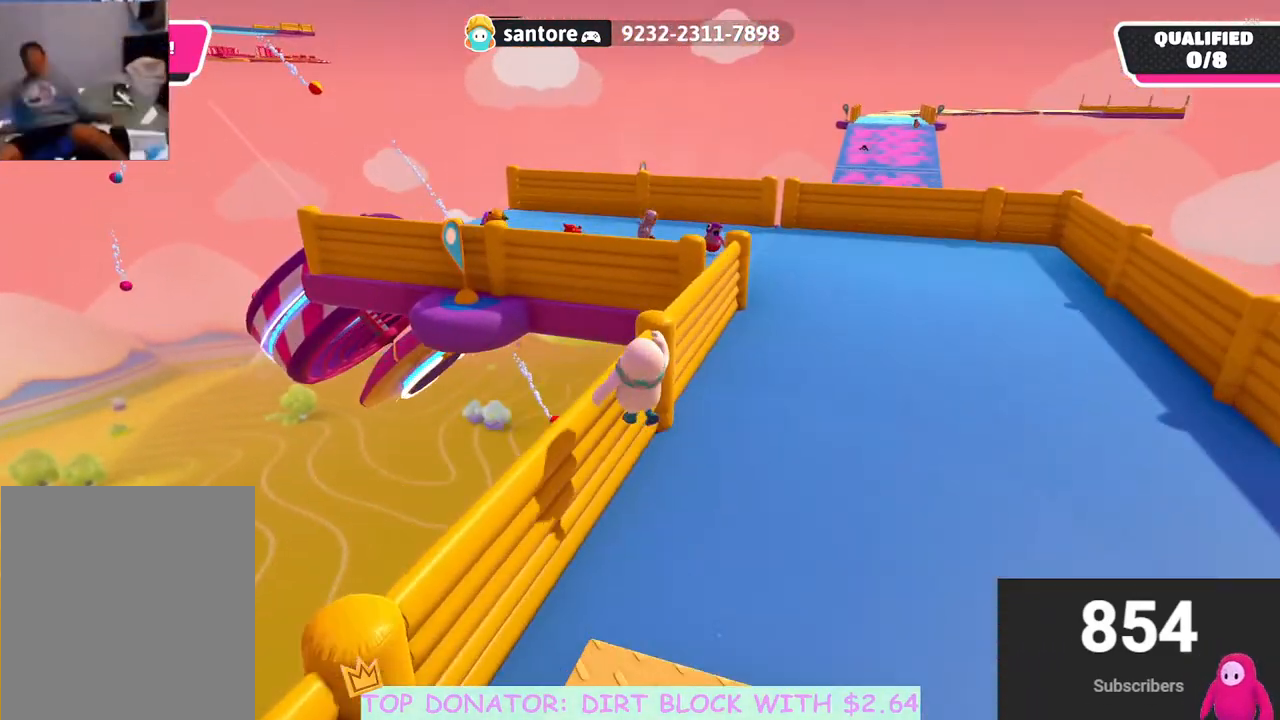
{"buttons": [], "left_stick": "center", "right_stick": "center", "events": [[17, "left_stick", "up-right"], [67, "X", "up"], [83, "A", "up"], [250, "left_stick", "right"], [483, "left_stick", "center"]]}
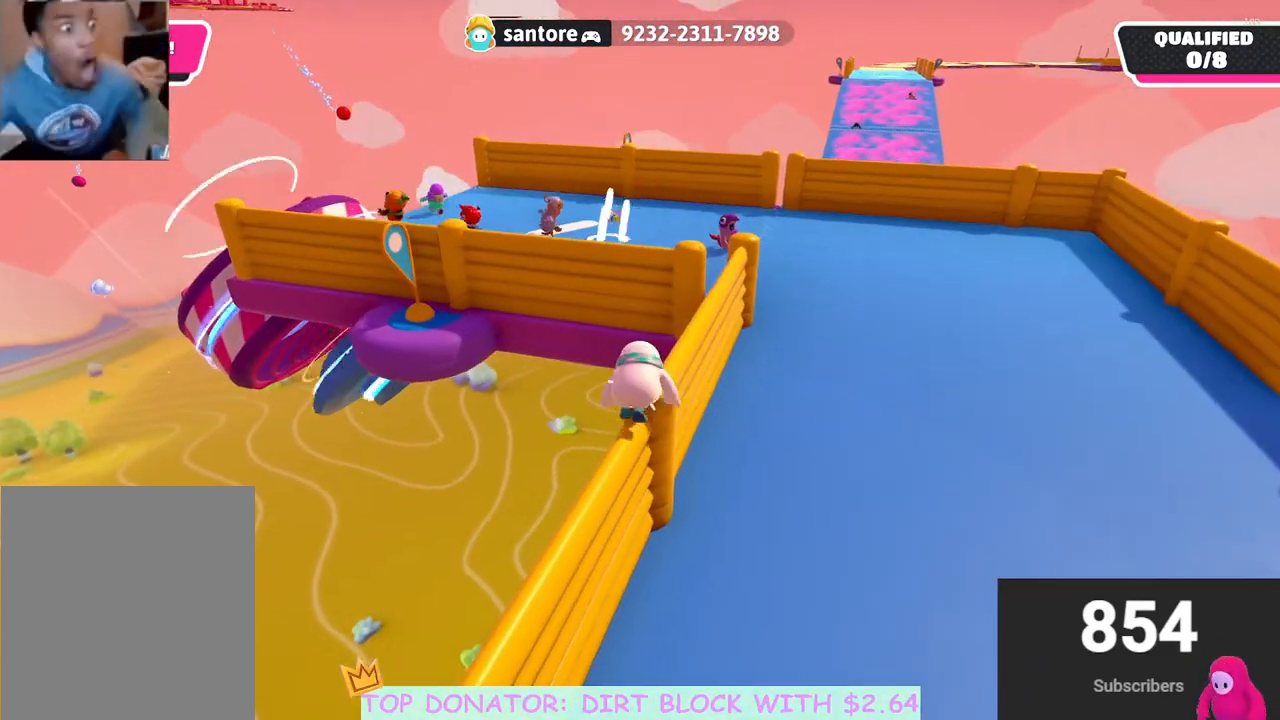
{"buttons": [], "left_stick": "up-right", "right_stick": "center", "events": [[183, "left_stick", "up"], [250, "A", "down"], [267, "left_stick", "up-right"], [383, "A", "up"]]}
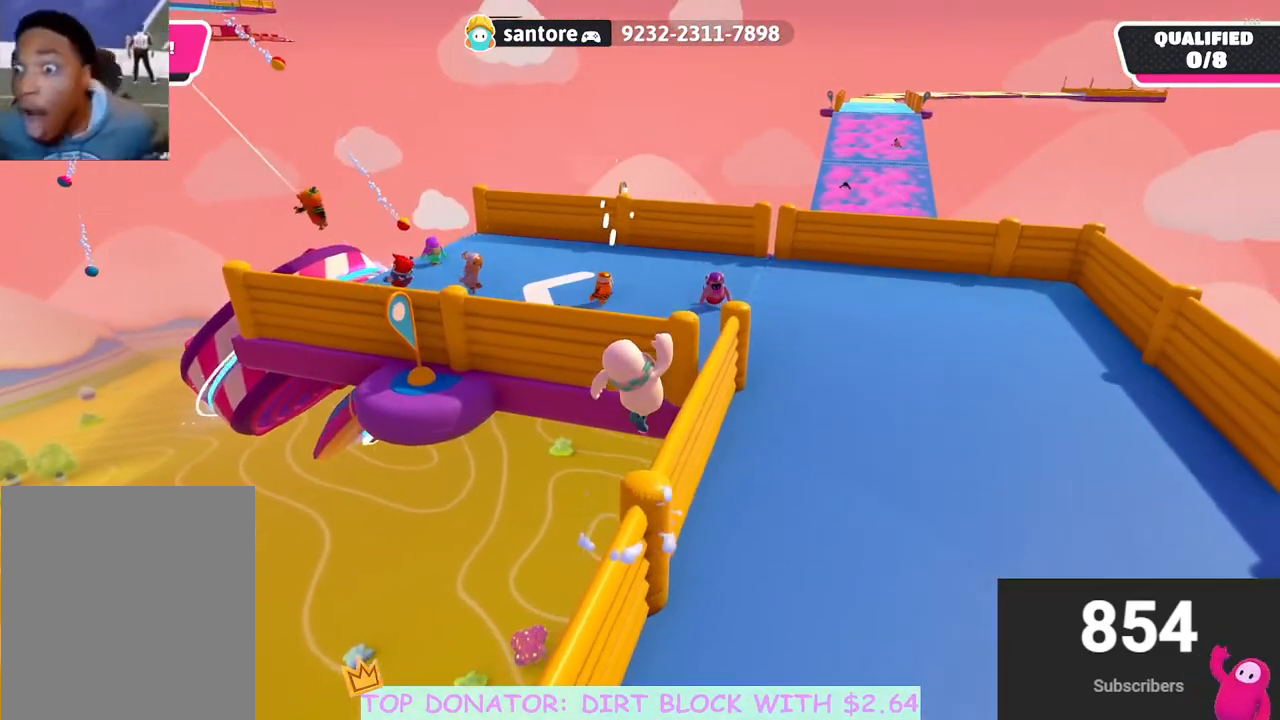
{"buttons": [], "left_stick": "up", "right_stick": "center", "events": [[50, "left_stick", "up"], [100, "right_stick", "down-right"], [233, "left_stick", "up-right"], [300, "right_stick", "center"], [400, "left_stick", "up"]]}
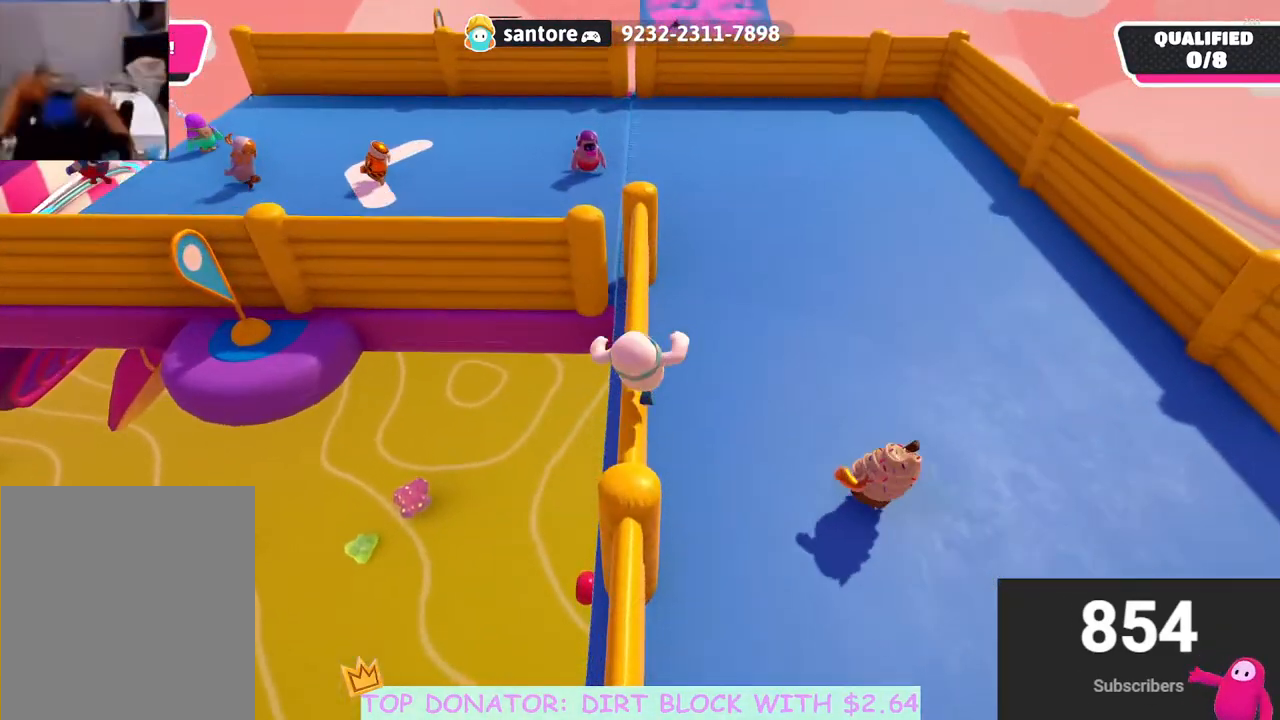
{"buttons": [], "left_stick": "up", "right_stick": "center", "events": [[17, "right_stick", "down"], [150, "right_stick", "center"], [267, "right_stick", "down-left"], [400, "right_stick", "center"]]}
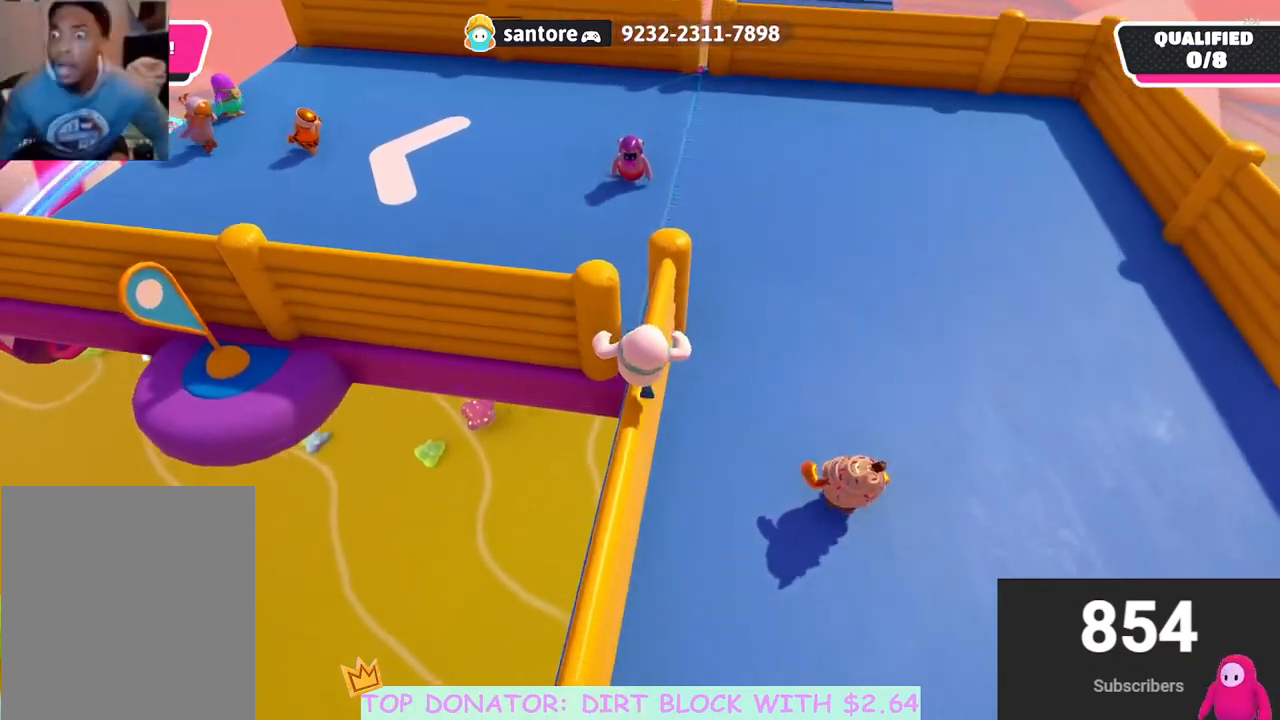
{"buttons": [], "left_stick": "left", "right_stick": "center", "events": [[100, "left_stick", "up-right"], [133, "A", "down"], [217, "A", "up"], [283, "left_stick", "center"], [433, "left_stick", "left"]]}
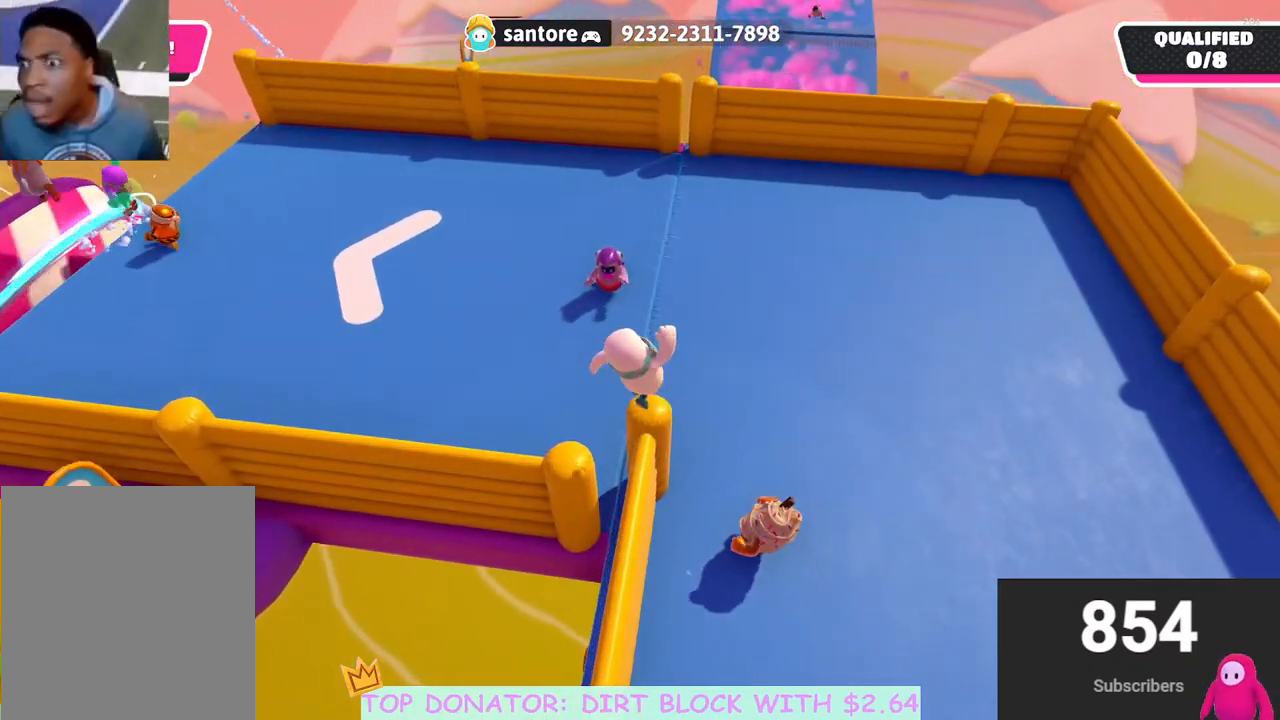
{"buttons": [], "left_stick": "center", "right_stick": "center", "events": [[50, "left_stick", "center"], [100, "left_stick", "down"], [233, "left_stick", "center"], [317, "left_stick", "down"], [383, "left_stick", "center"]]}
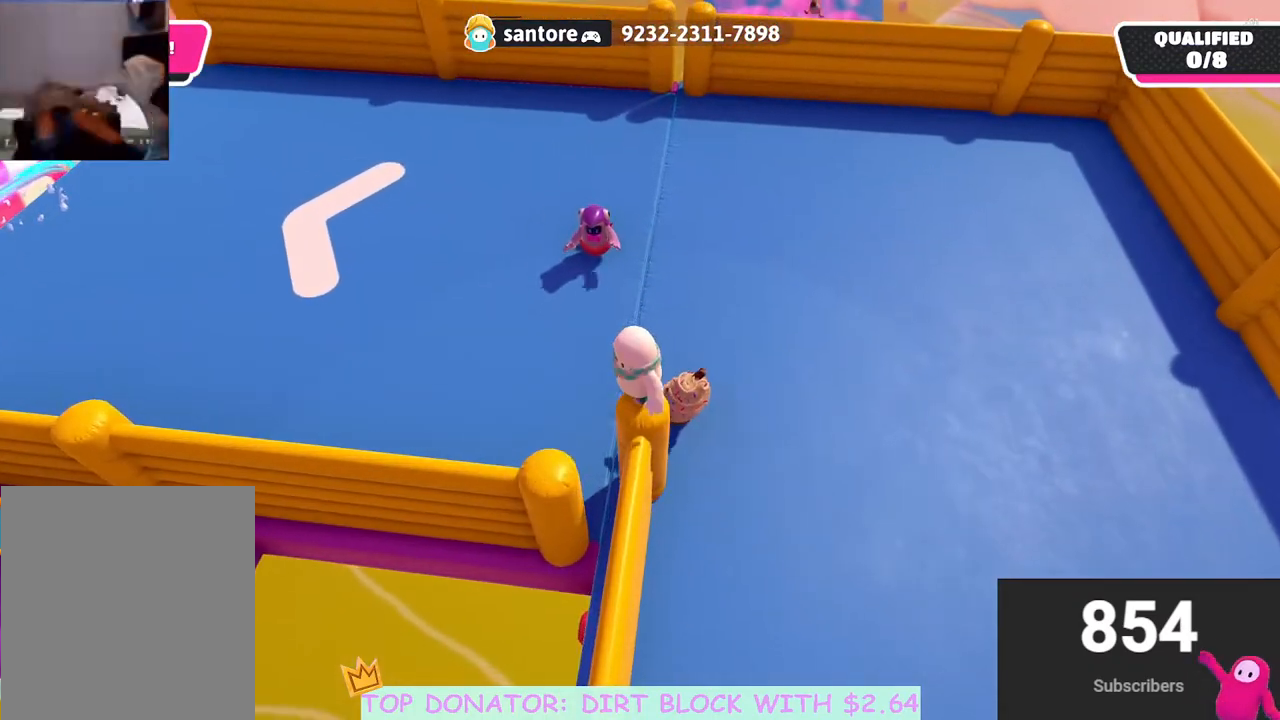
{"buttons": [], "left_stick": "center", "right_stick": "up-left", "events": [[217, "right_stick", "left"], [300, "right_stick", "up-left"]]}
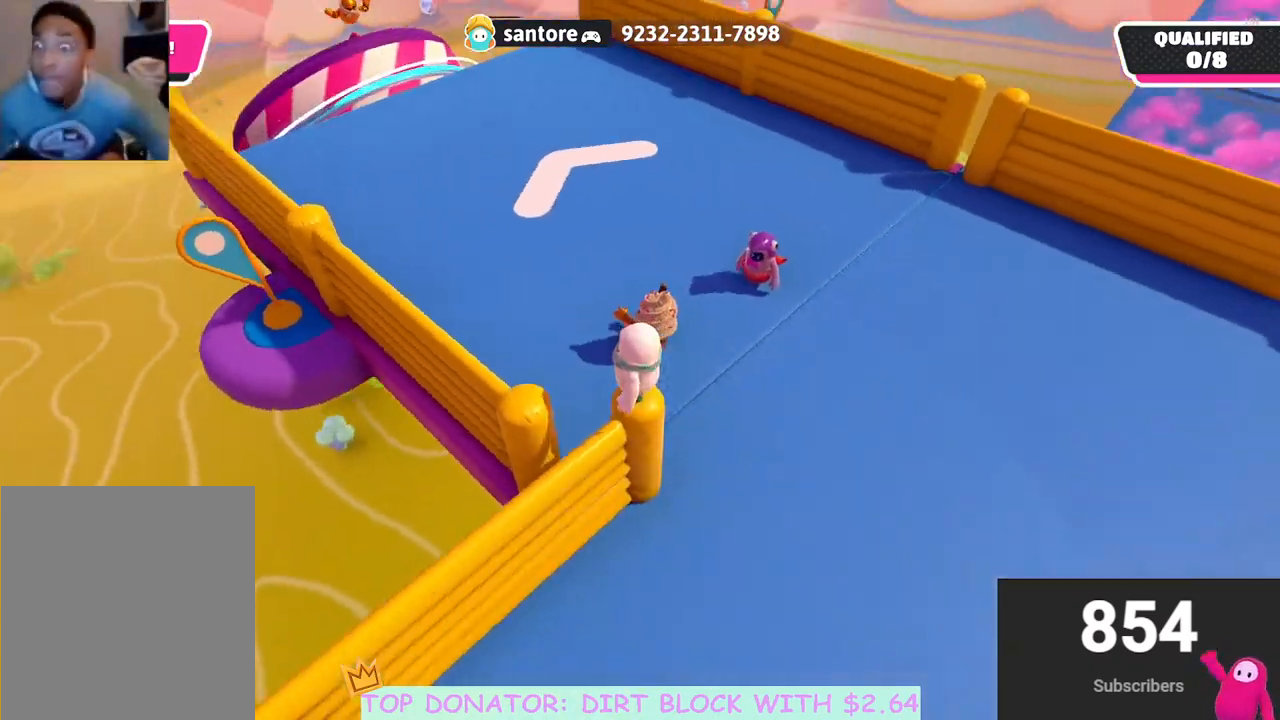
{"buttons": [], "left_stick": "center", "right_stick": "center", "events": [[17, "left_stick", "up-right"], [67, "right_stick", "center"], [117, "left_stick", "center"], [350, "left_stick", "down"], [433, "left_stick", "center"]]}
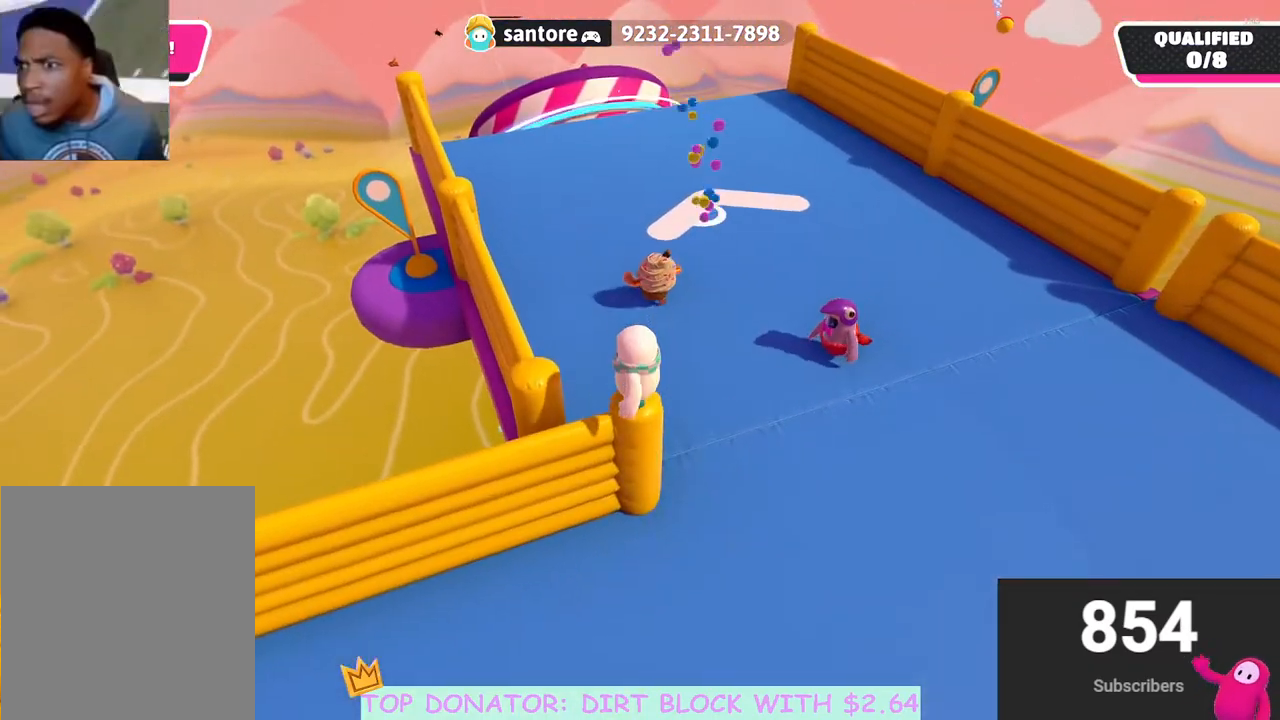
{"buttons": [], "left_stick": "center", "right_stick": "center", "events": [[17, "right_stick", "left"], [350, "right_stick", "up-left"], [450, "right_stick", "center"]]}
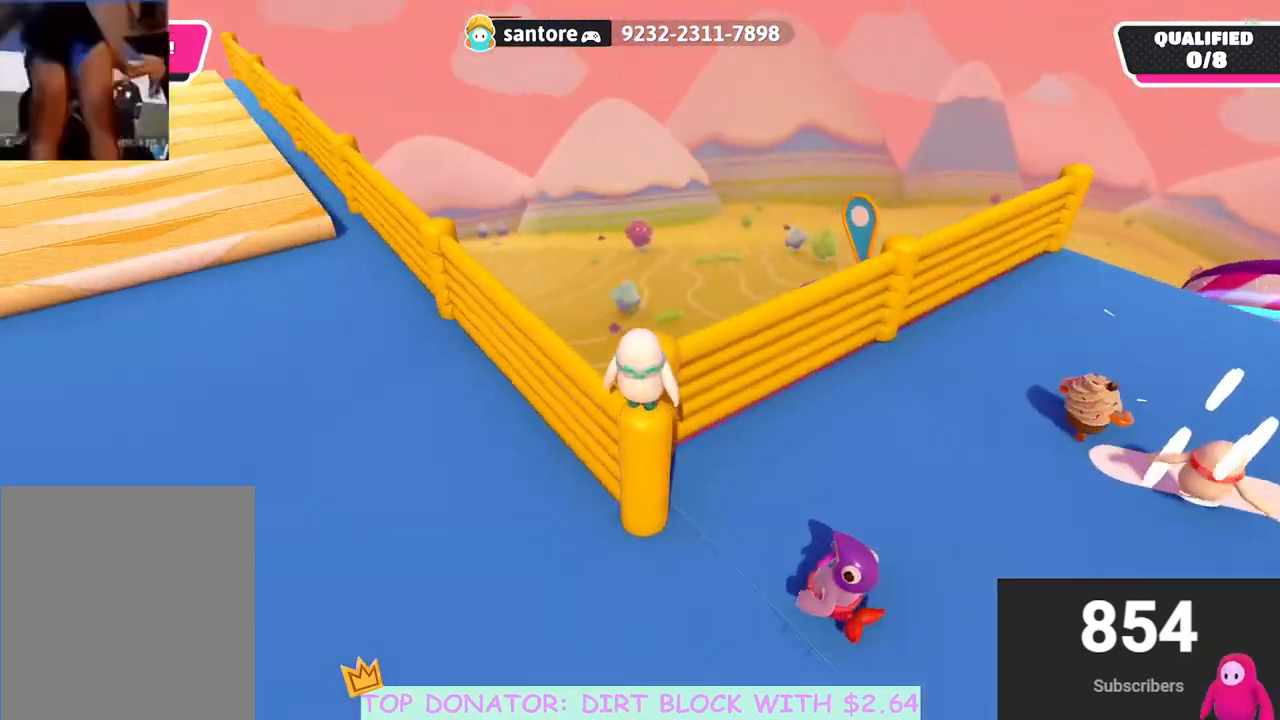
{"buttons": [], "left_stick": "center", "right_stick": "center", "events": []}
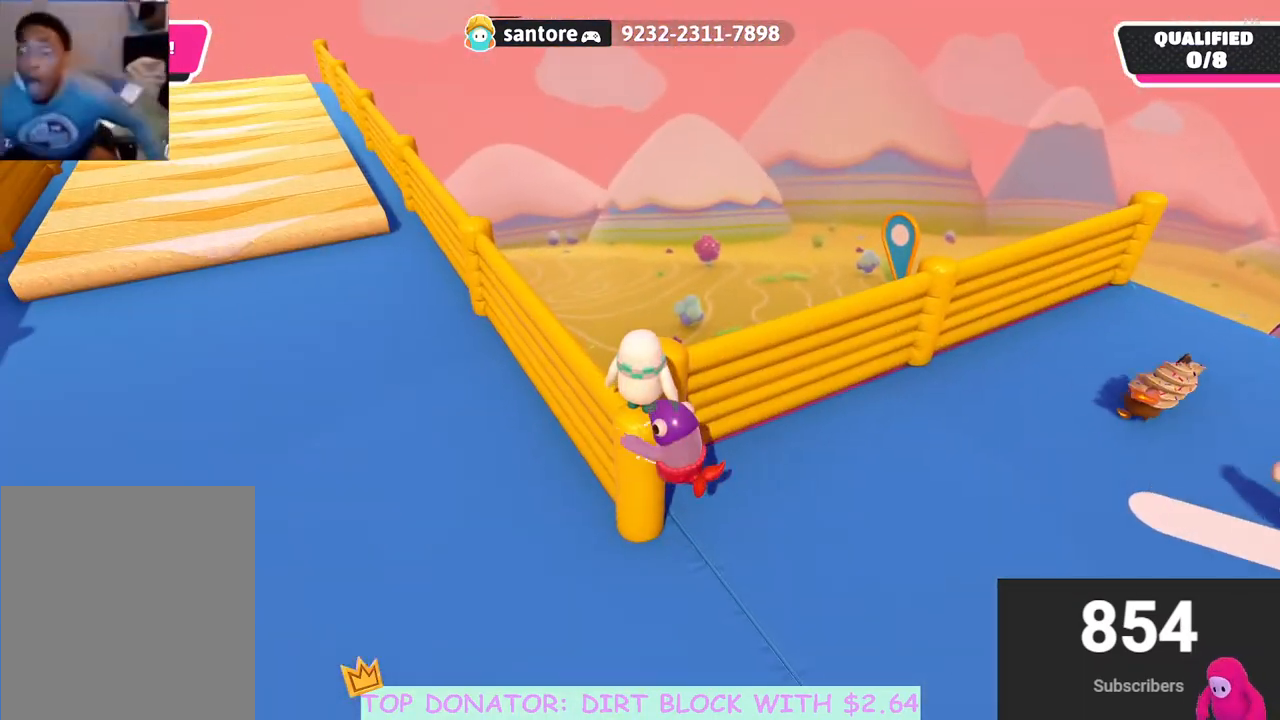
{"buttons": [], "left_stick": "center", "right_stick": "center", "events": [[233, "right_stick", "left"], [500, "right_stick", "center"]]}
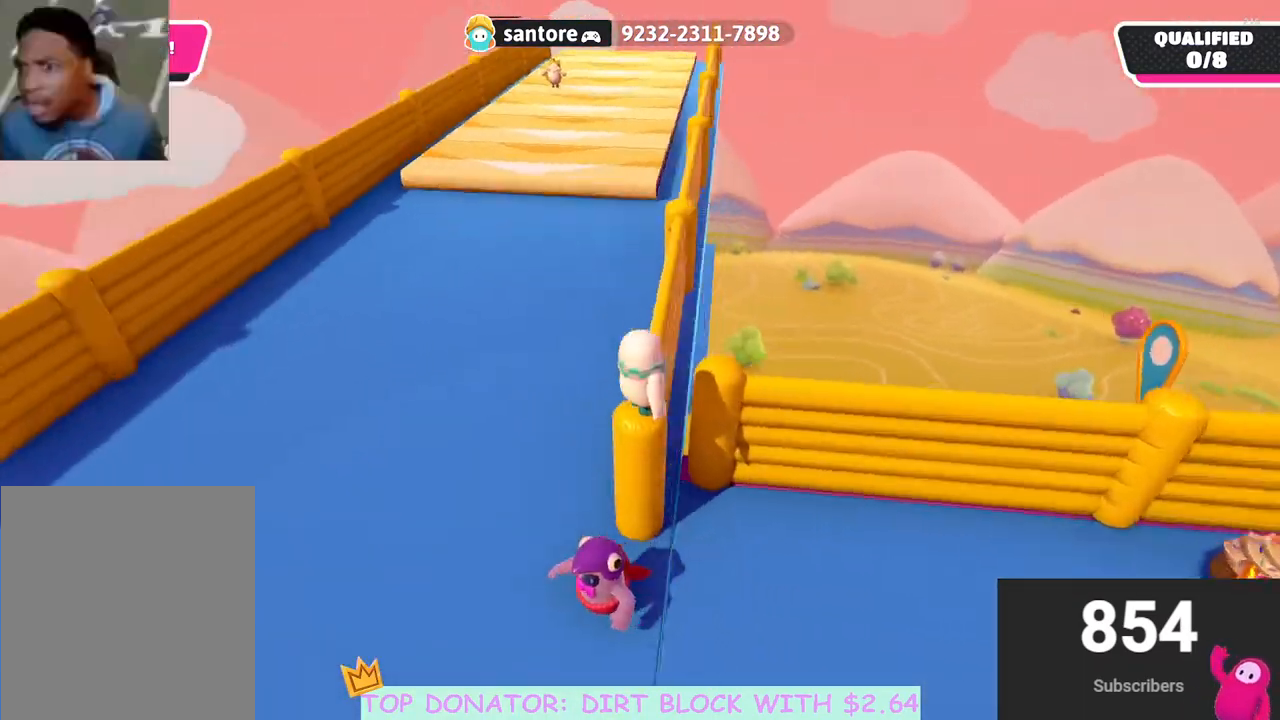
{"buttons": [], "left_stick": "down-right", "right_stick": "center", "events": [[17, "left_stick", "down"], [150, "left_stick", "down-right"], [183, "A", "down"], [317, "A", "up"]]}
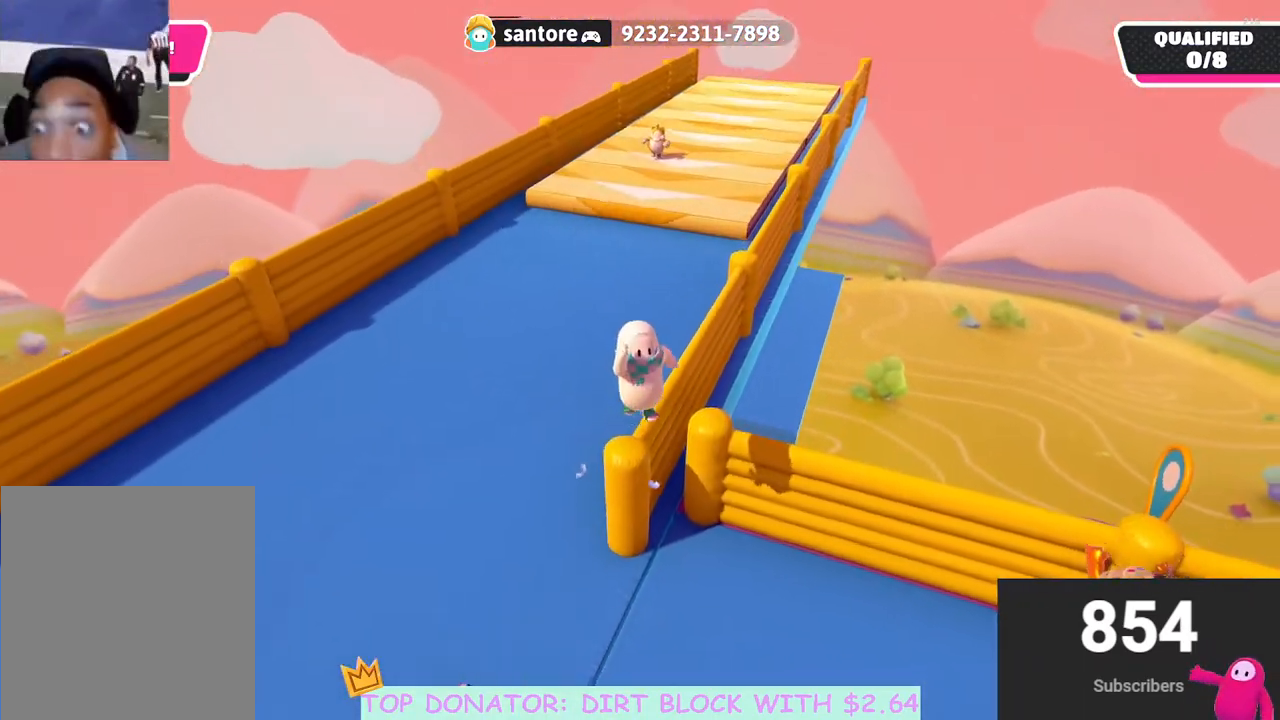
{"buttons": [], "left_stick": "right", "right_stick": "right", "events": [[67, "right_stick", "right"], [283, "left_stick", "right"]]}
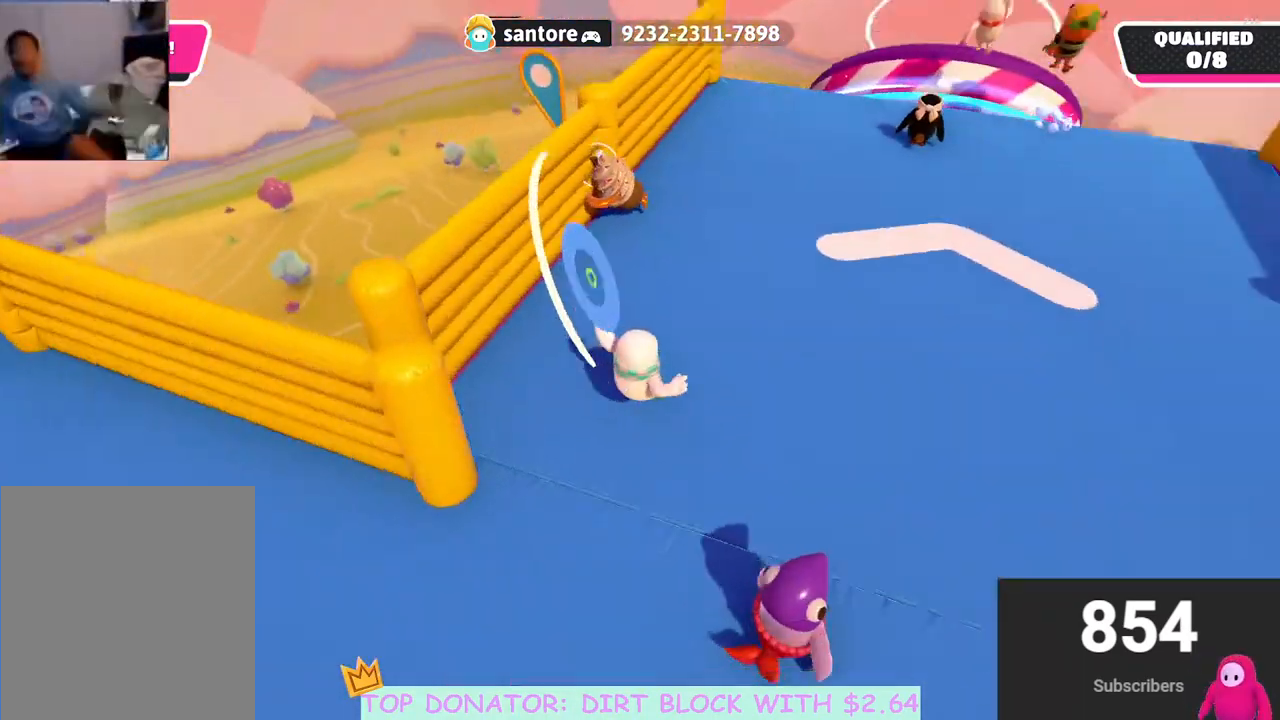
{"buttons": [], "left_stick": "up", "right_stick": "center", "events": [[33, "left_stick", "up-right"], [67, "right_stick", "center"], [167, "left_stick", "up"], [333, "right_stick", "up-left"], [467, "right_stick", "center"]]}
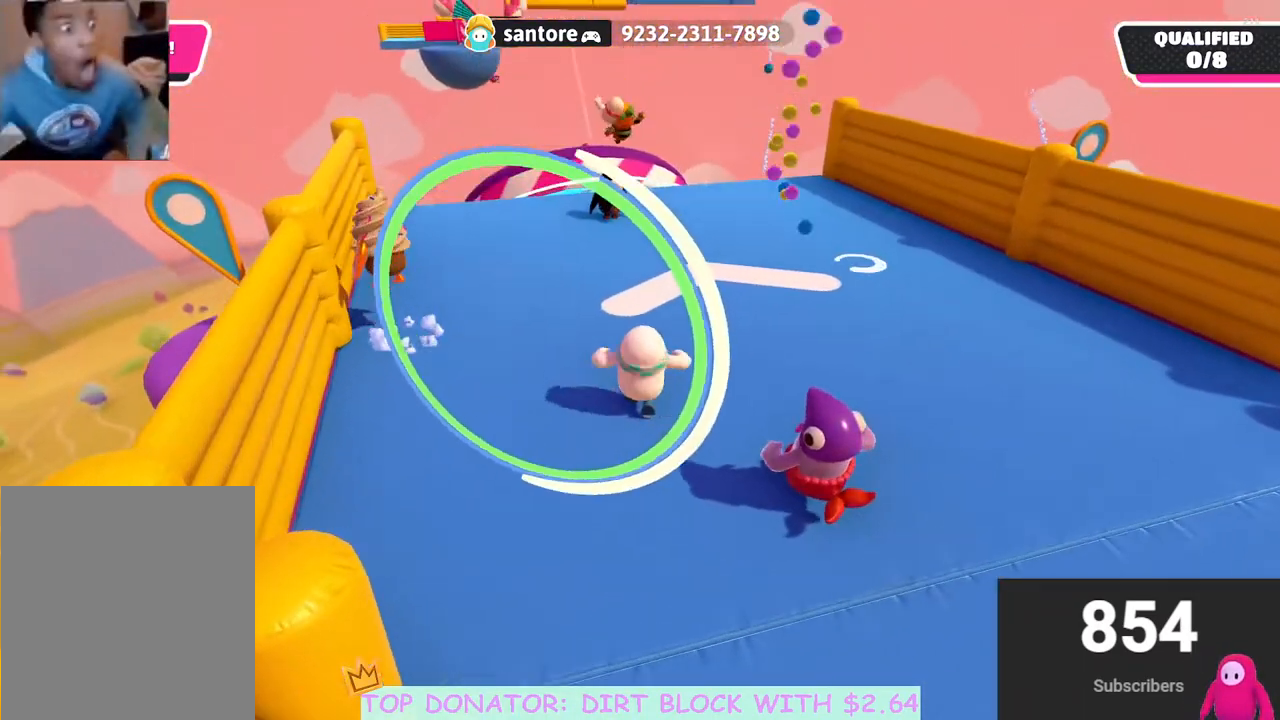
{"buttons": [], "left_stick": "up", "right_stick": "center", "events": []}
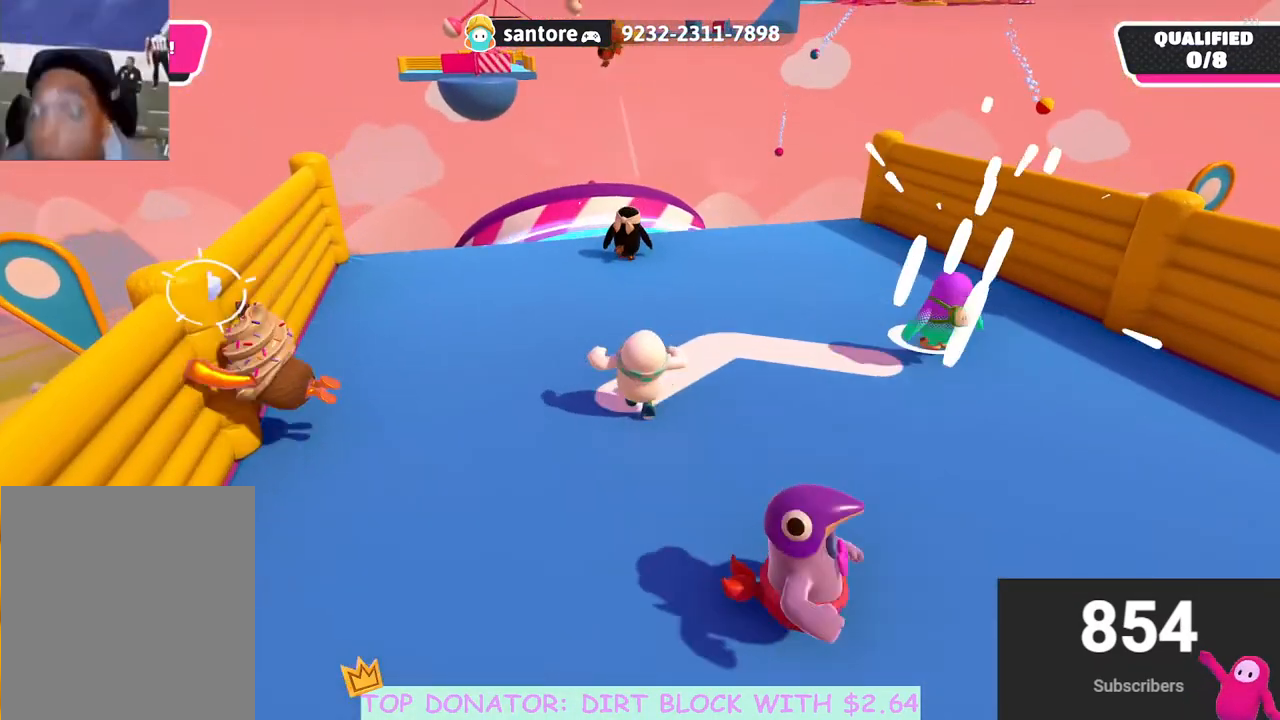
{"buttons": [], "left_stick": "up", "right_stick": "center", "events": [[117, "right_stick", "down-left"], [233, "right_stick", "center"]]}
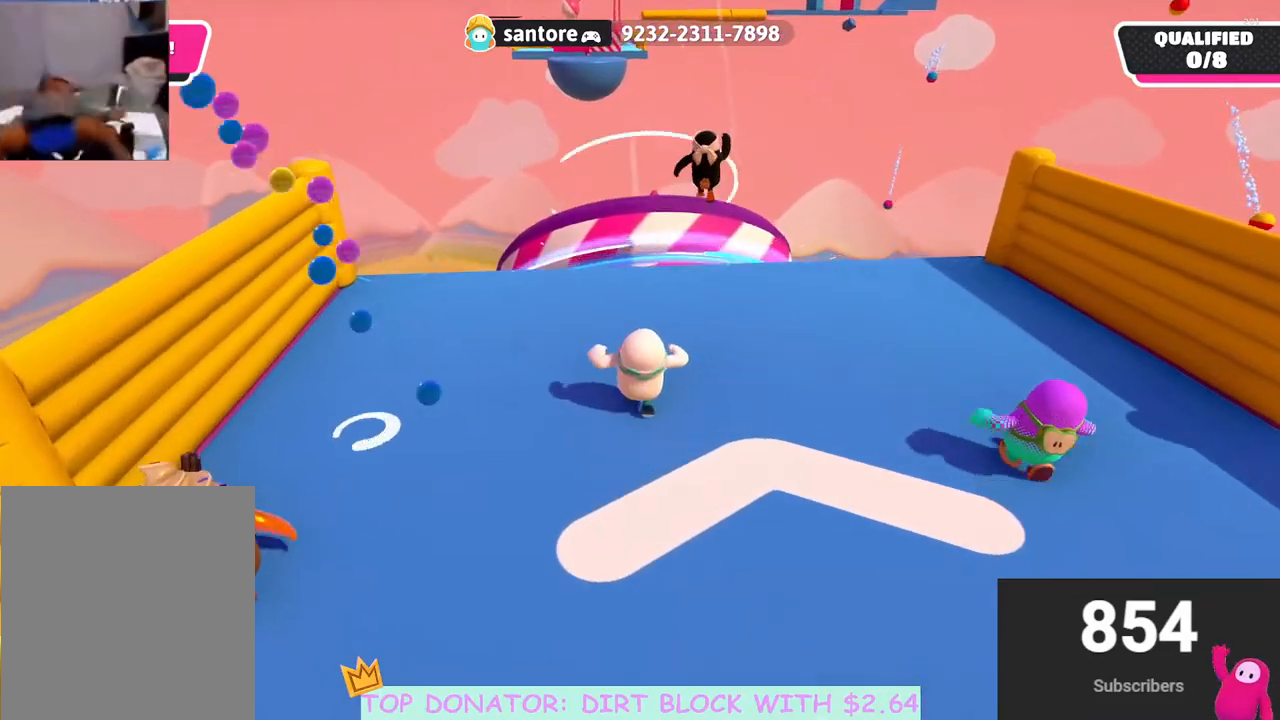
{"buttons": [], "left_stick": "up", "right_stick": "down", "events": [[350, "right_stick", "down"]]}
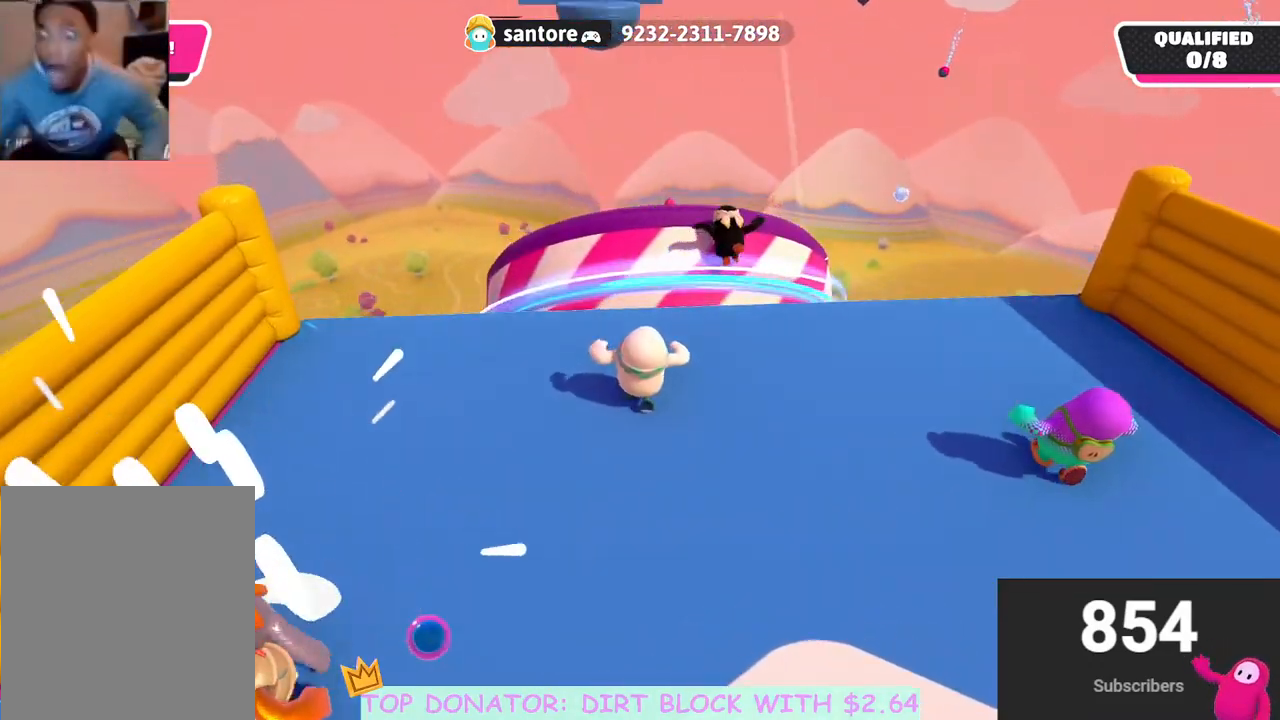
{"buttons": ["A"], "left_stick": "up", "right_stick": "center", "events": [[50, "right_stick", "center"], [267, "right_stick", "down"], [383, "right_stick", "center"], [483, "A", "down"]]}
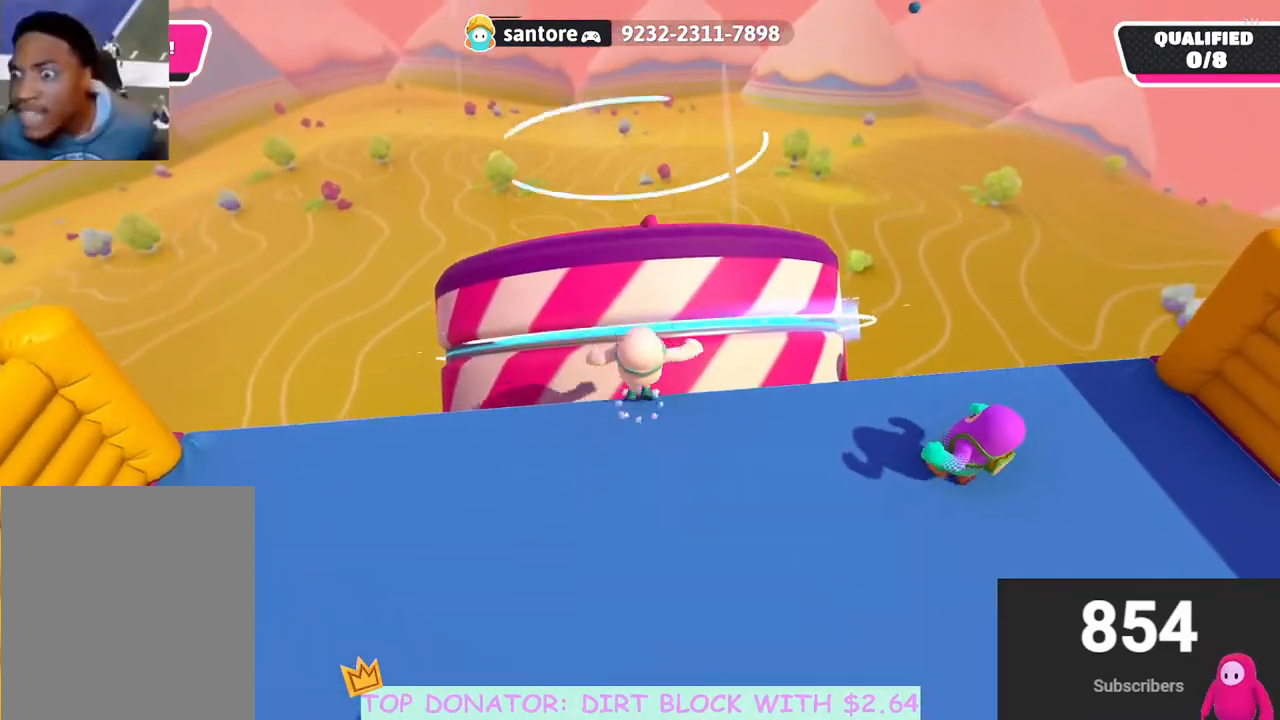
{"buttons": [], "left_stick": "up", "right_stick": "center", "events": [[117, "A", "up"]]}
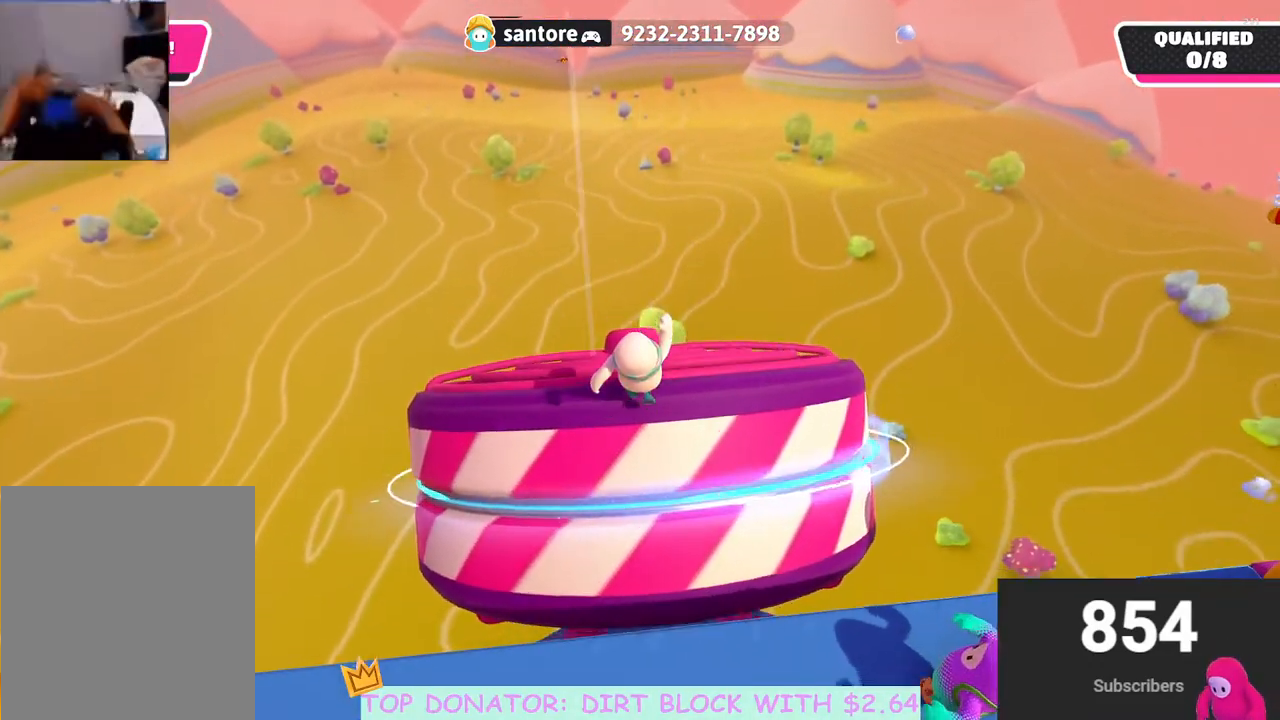
{"buttons": [], "left_stick": "up", "right_stick": "center", "events": [[300, "A", "down"], [500, "A", "up"]]}
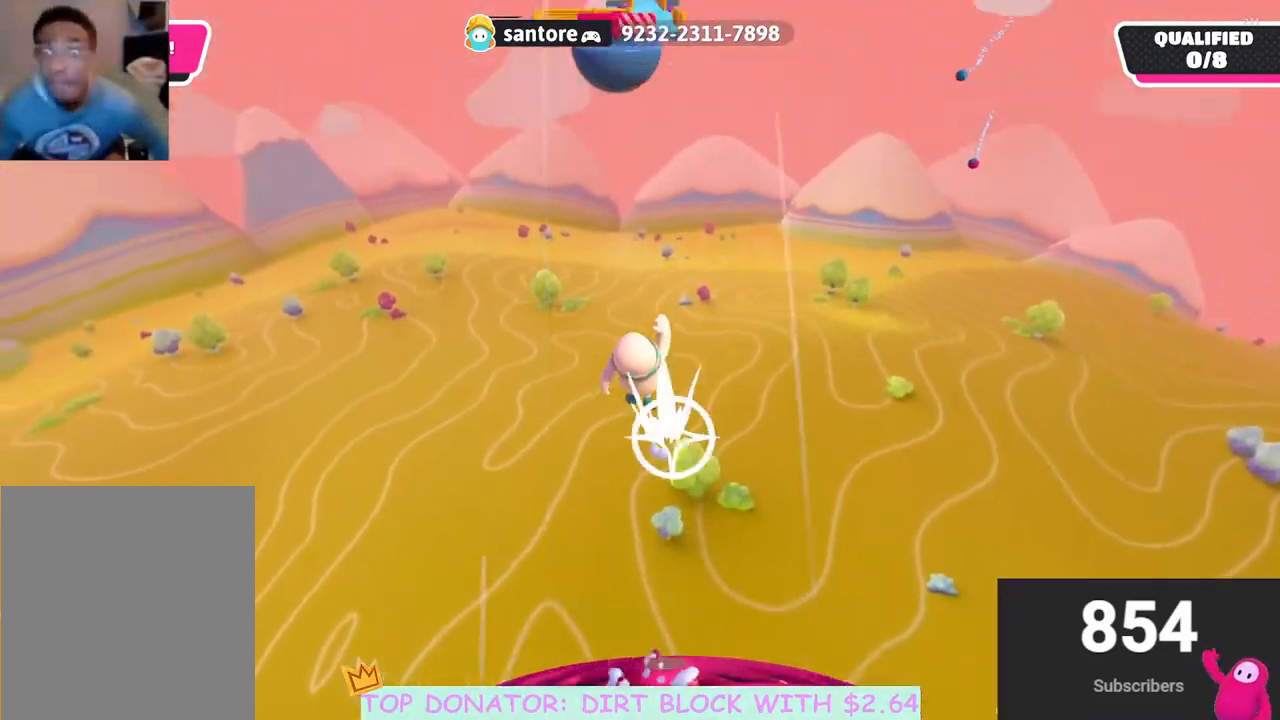
{"buttons": [], "left_stick": "up", "right_stick": "center", "events": []}
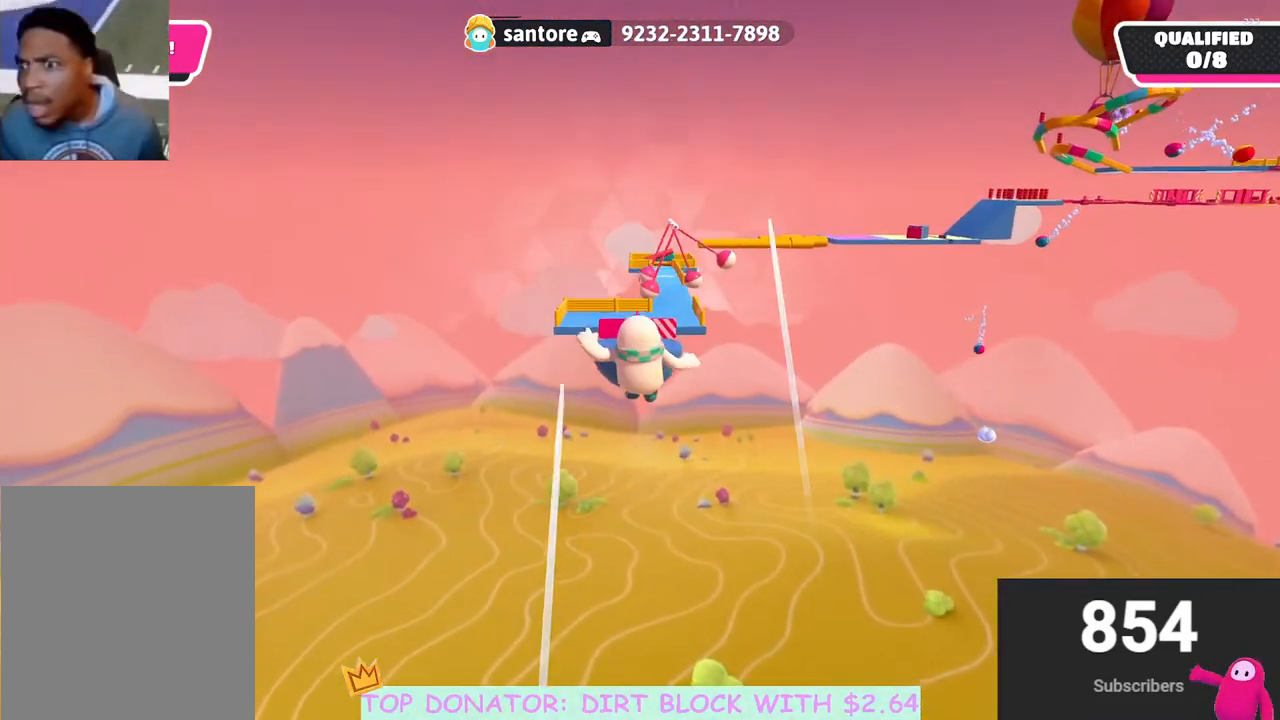
{"buttons": [], "left_stick": "up", "right_stick": "down", "events": [[367, "right_stick", "down"]]}
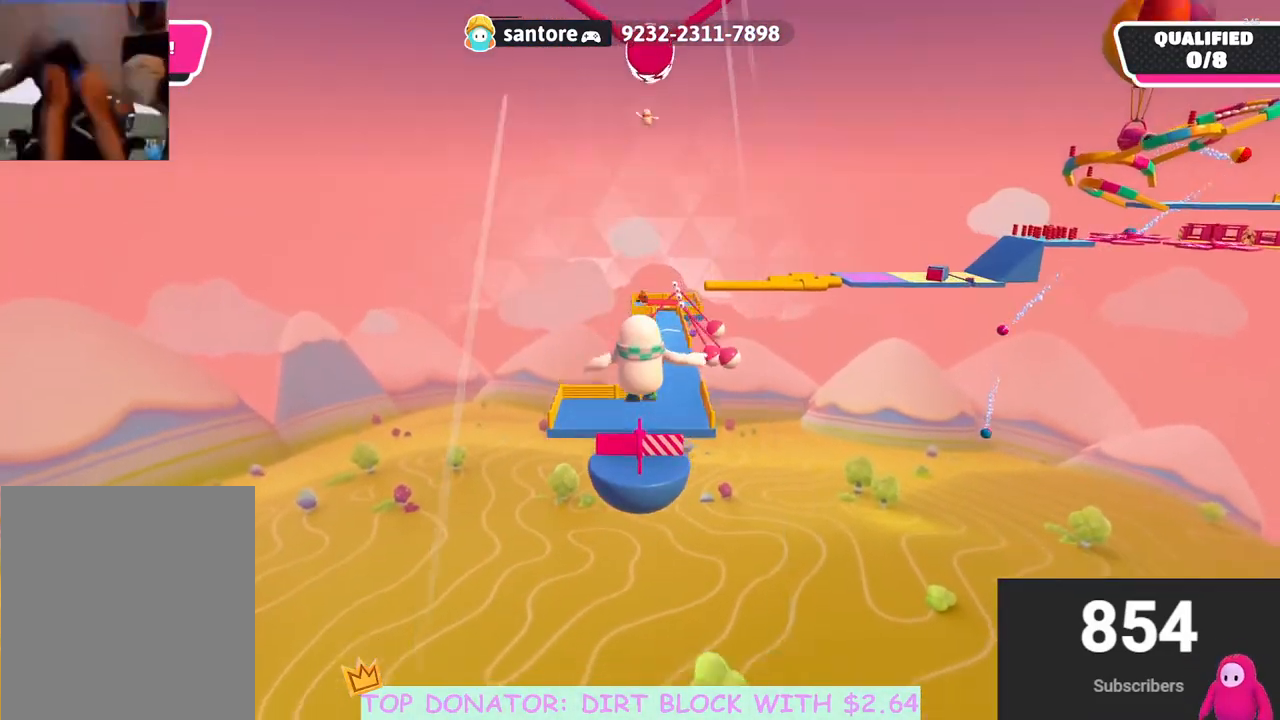
{"buttons": [], "left_stick": "up", "right_stick": "center", "events": [[17, "right_stick", "center"]]}